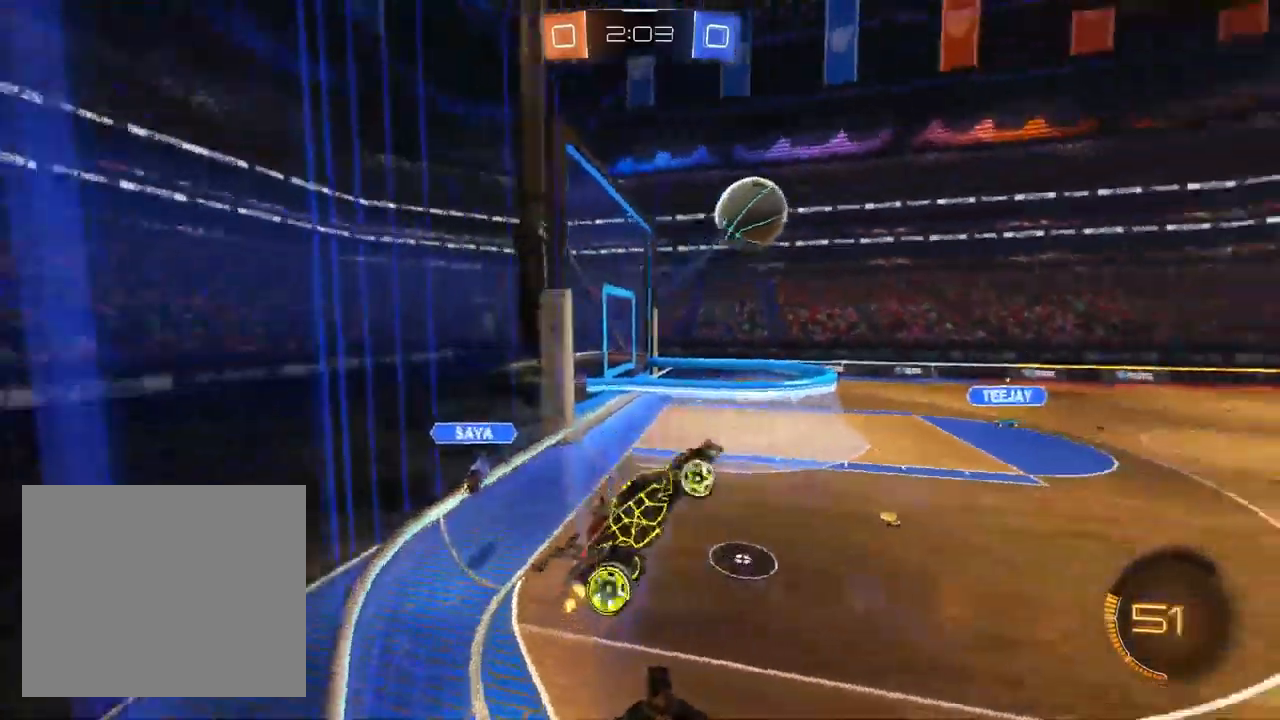
Gameplay with a controller (PlayStation layout); each line is a JSON object with the inputs held at the frame after it (dt_ms = milliseconds from this image to that frame). "events" lists button and stick changes between this image and that frame as [ms after this image, input, new state], when the widget could be followed in between. Not read: R1 R2 TRIANGLE.
{"dt_ms": 1000, "buttons": [], "left_stick": "down-right", "right_stick": "center", "events": [[317, "left_stick", "center"], [533, "left_stick", "down-right"]]}
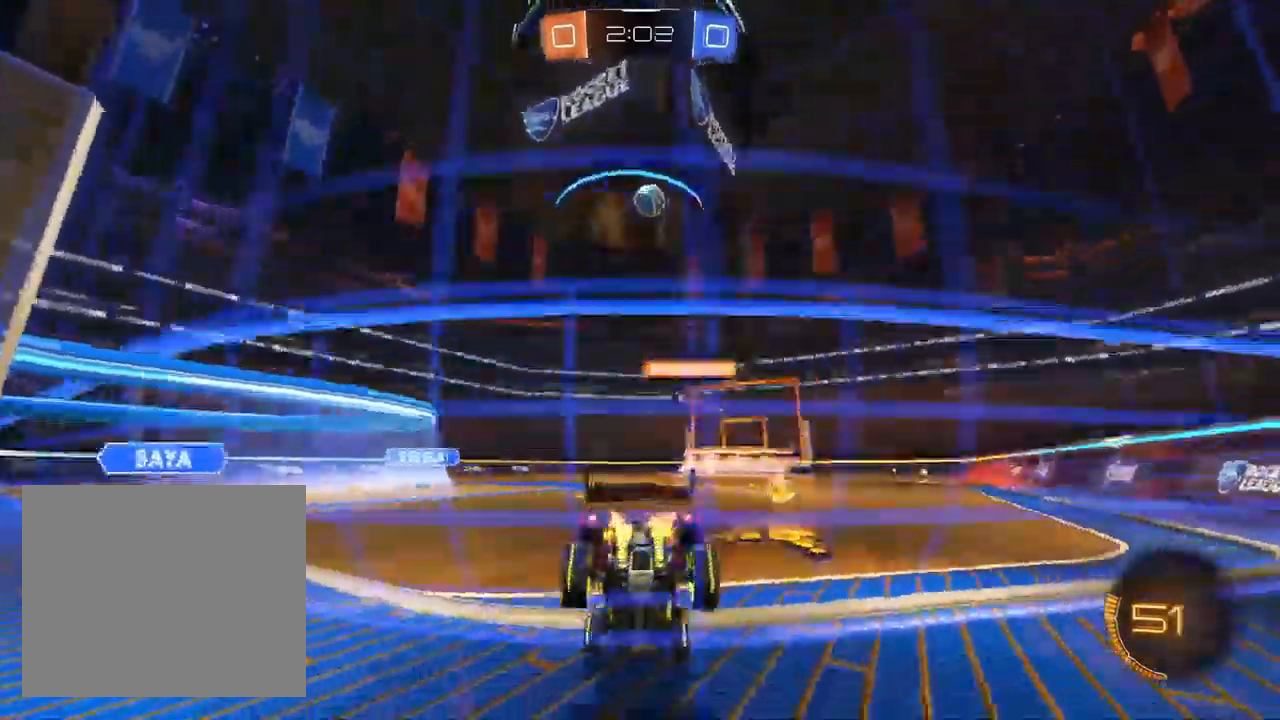
{"dt_ms": 500, "buttons": ["CROSS", "L1"], "left_stick": "down", "right_stick": "center", "events": [[183, "L1", "down"], [317, "CROSS", "down"], [350, "left_stick", "up-left"], [467, "left_stick", "down"]]}
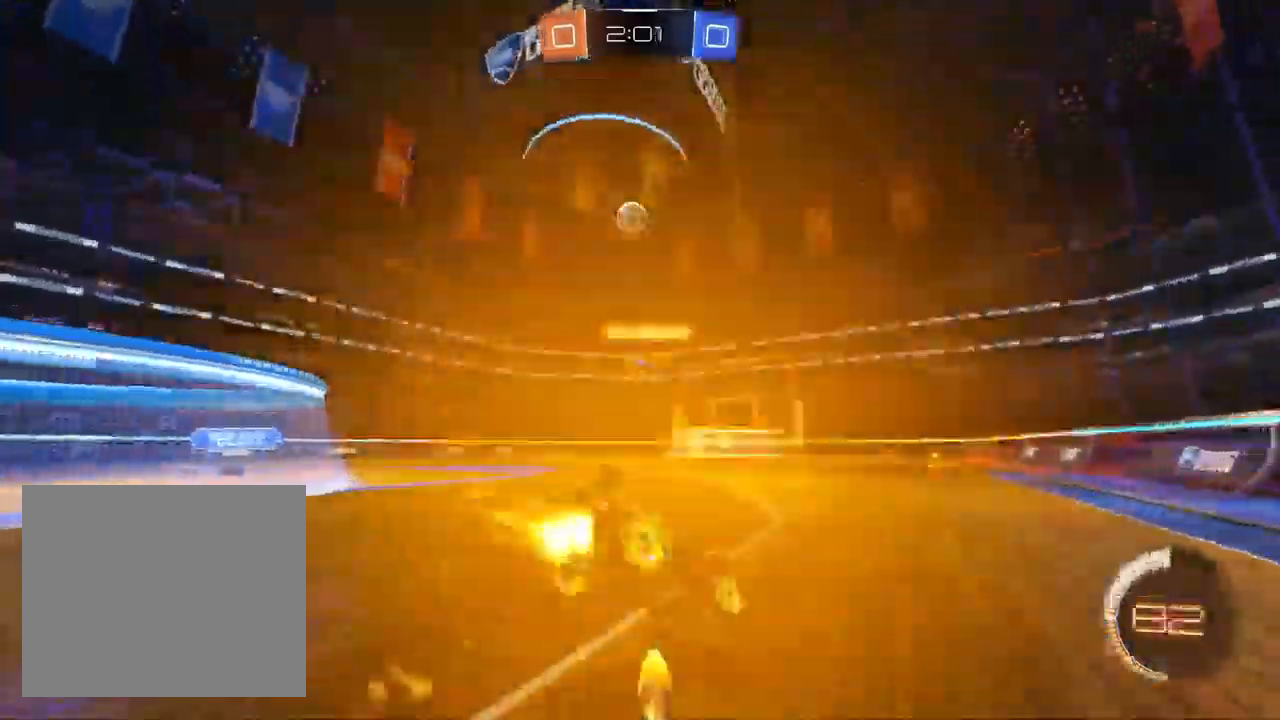
{"dt_ms": 500, "buttons": ["SQUARE"], "left_stick": "down-left", "right_stick": "center", "events": [[33, "CROSS", "up"], [100, "left_stick", "down-left"], [183, "SQUARE", "down"], [400, "L1", "up"]]}
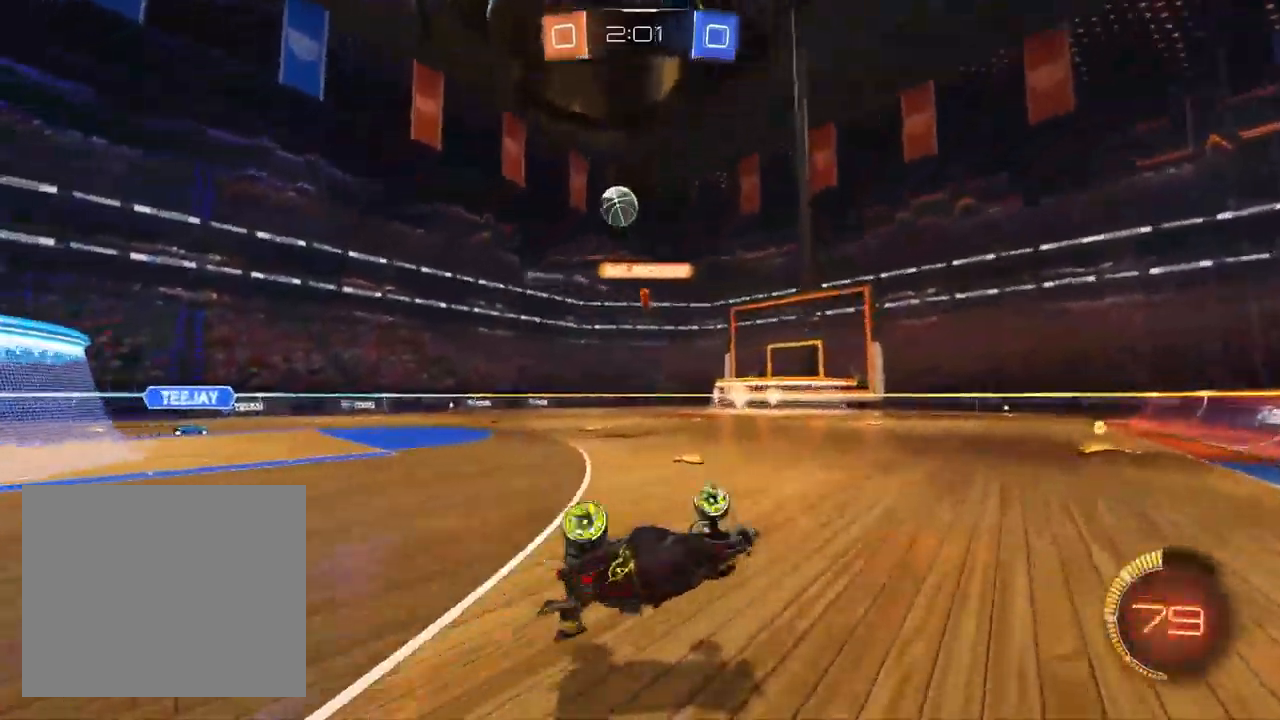
{"dt_ms": 500, "buttons": ["L1"], "left_stick": "right", "right_stick": "center", "events": [[217, "SQUARE", "up"], [250, "left_stick", "center"], [417, "left_stick", "right"], [433, "L1", "down"]]}
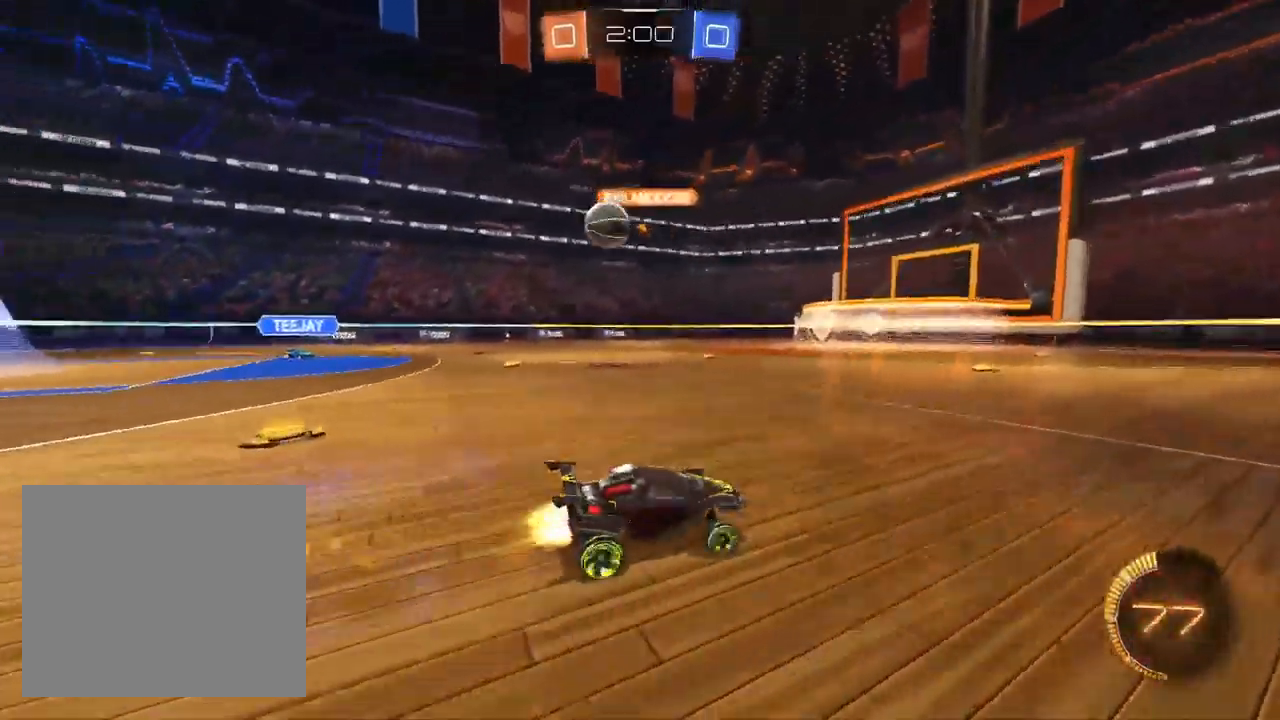
{"dt_ms": 500, "buttons": ["L1"], "left_stick": "left", "right_stick": "center", "events": [[100, "L1", "up"], [167, "L1", "down"], [233, "left_stick", "center"], [283, "left_stick", "left"]]}
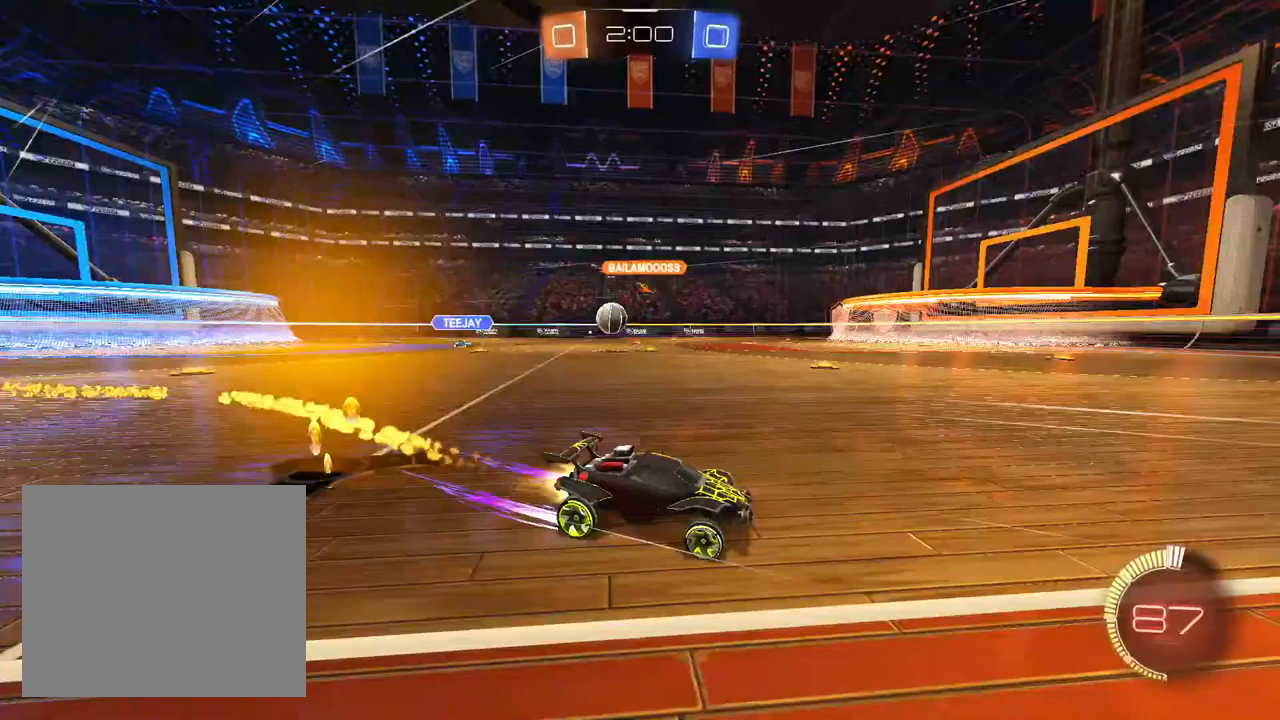
{"dt_ms": 500, "buttons": [], "left_stick": "center", "right_stick": "center", "events": [[17, "L1", "up"], [267, "L1", "down"], [283, "left_stick", "center"], [433, "L1", "up"]]}
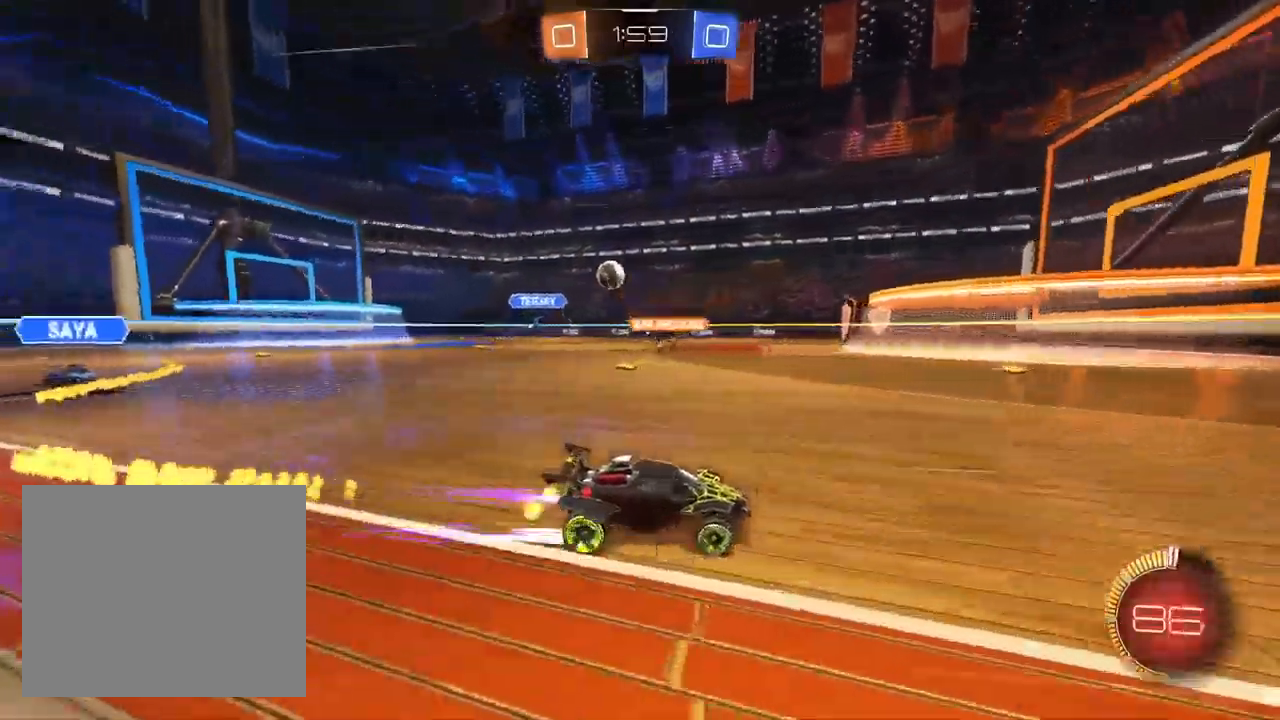
{"dt_ms": 500, "buttons": [], "left_stick": "center", "right_stick": "center", "events": [[17, "left_stick", "left"], [183, "left_stick", "center"], [300, "left_stick", "left"], [500, "left_stick", "center"]]}
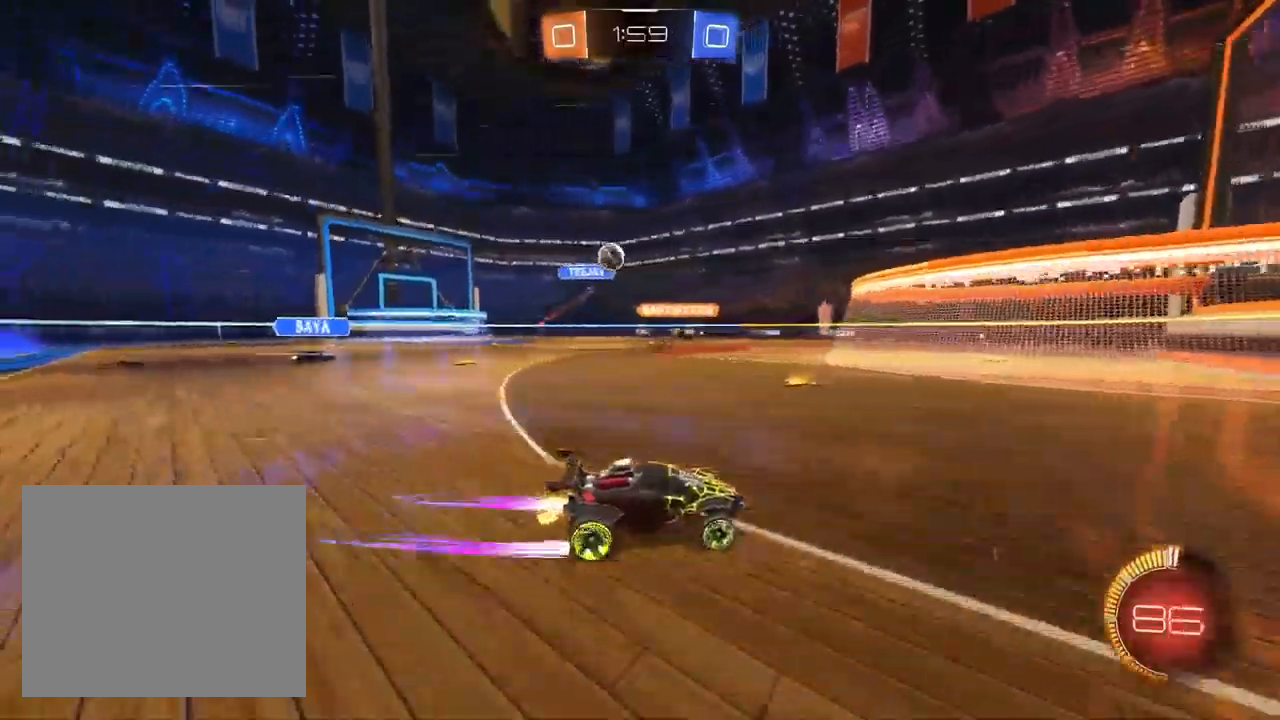
{"dt_ms": 500, "buttons": [], "left_stick": "center", "right_stick": "center", "events": [[150, "left_stick", "left"], [350, "left_stick", "center"]]}
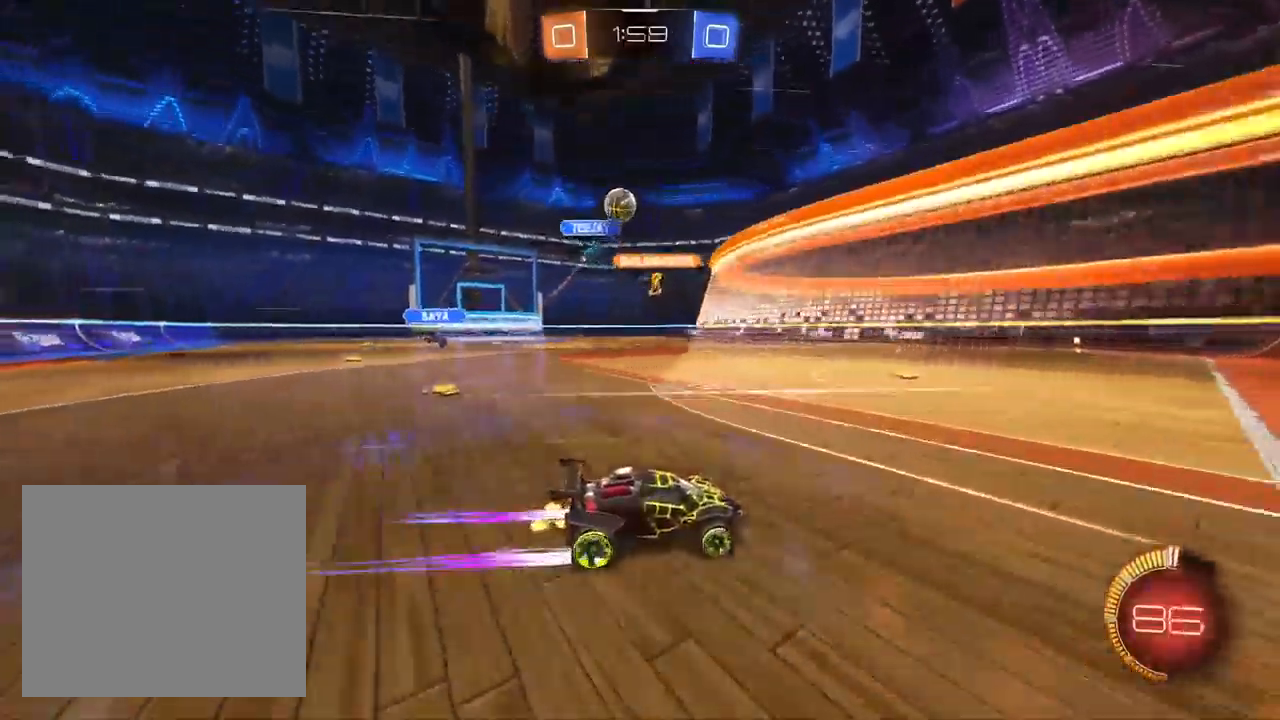
{"dt_ms": 500, "buttons": [], "left_stick": "up-right", "right_stick": "center", "events": [[300, "L2", "down"], [350, "left_stick", "up-right"], [467, "L2", "up"]]}
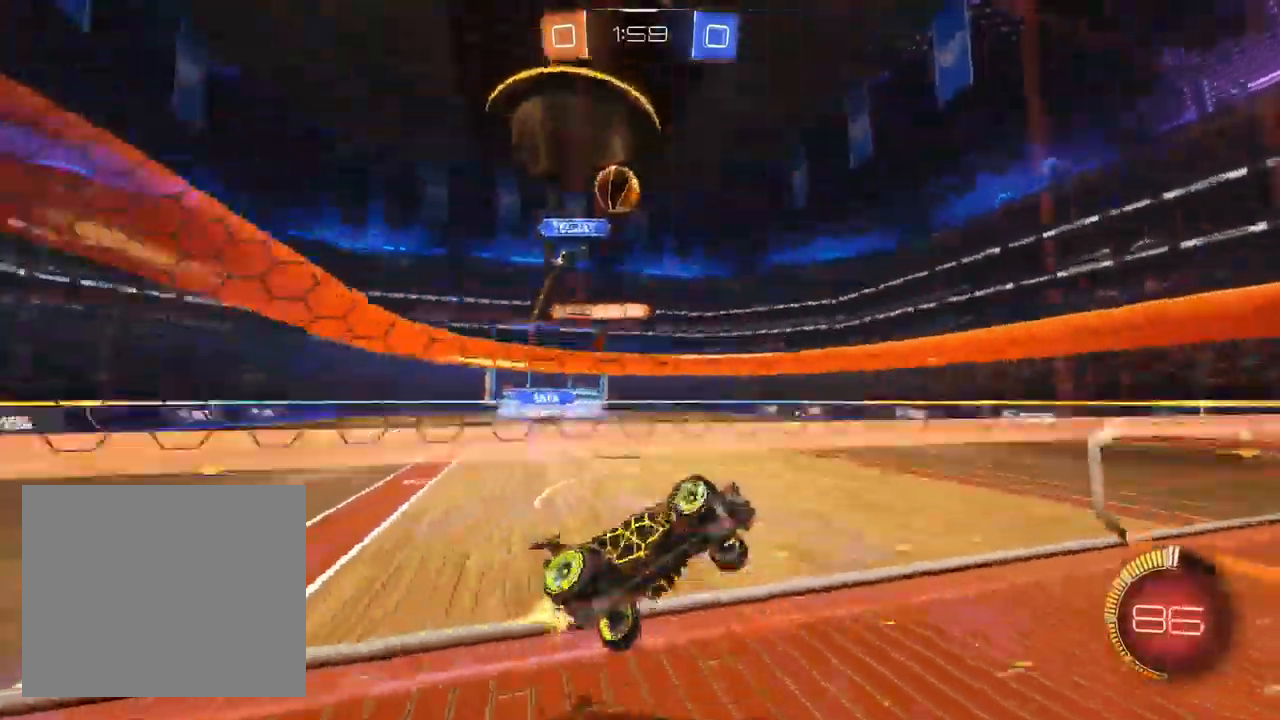
{"dt_ms": 500, "buttons": ["L1"], "left_stick": "center", "right_stick": "center", "events": [[350, "left_stick", "center"], [417, "L1", "down"]]}
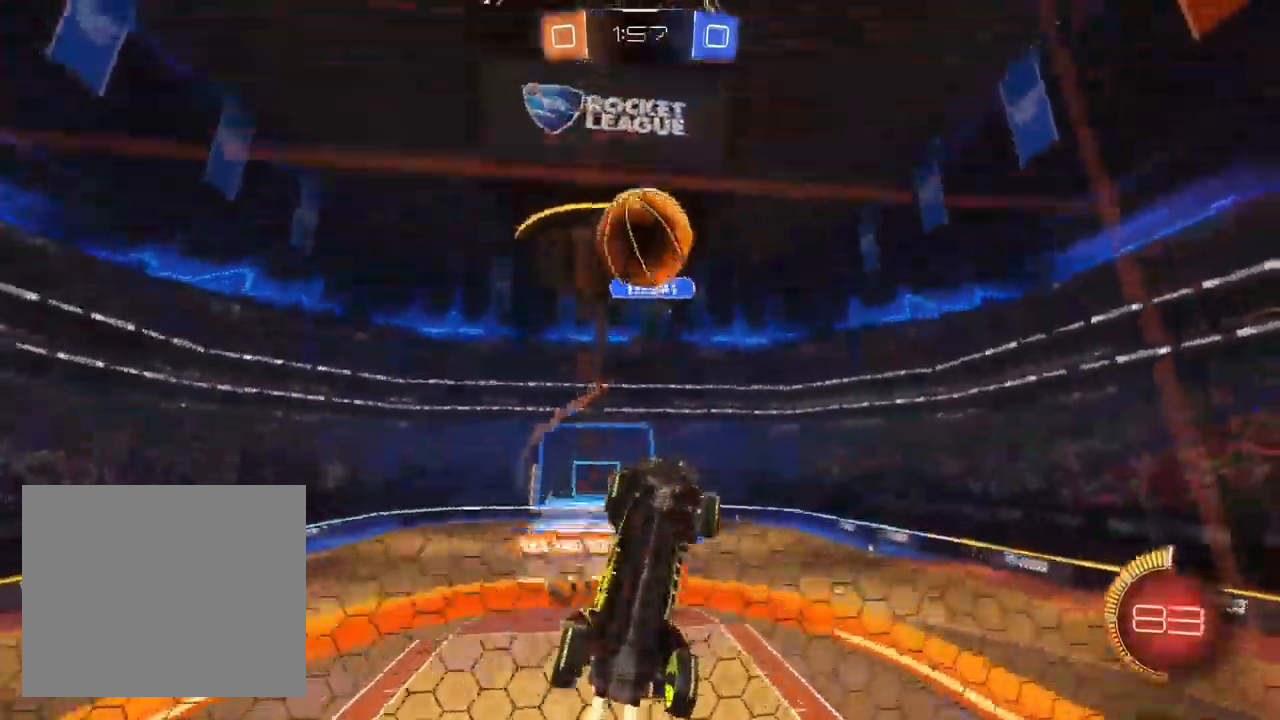
{"dt_ms": 500, "buttons": [], "left_stick": "down-left", "right_stick": "center", "events": [[233, "CROSS", "down"], [283, "left_stick", "left"], [333, "CROSS", "up"], [333, "left_stick", "down-left"], [367, "L1", "up"]]}
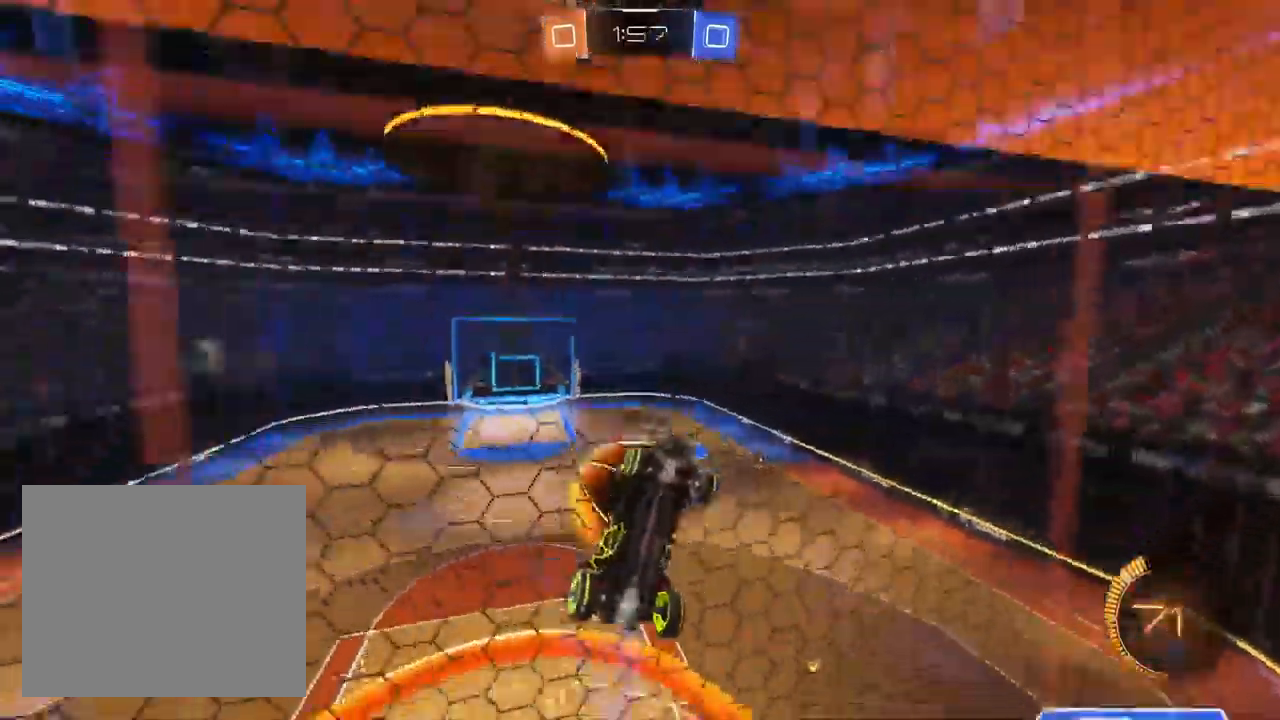
{"dt_ms": 500, "buttons": ["CROSS", "SQUARE"], "left_stick": "center", "right_stick": "center", "events": [[117, "SQUARE", "down"], [333, "left_stick", "center"], [400, "CROSS", "down"]]}
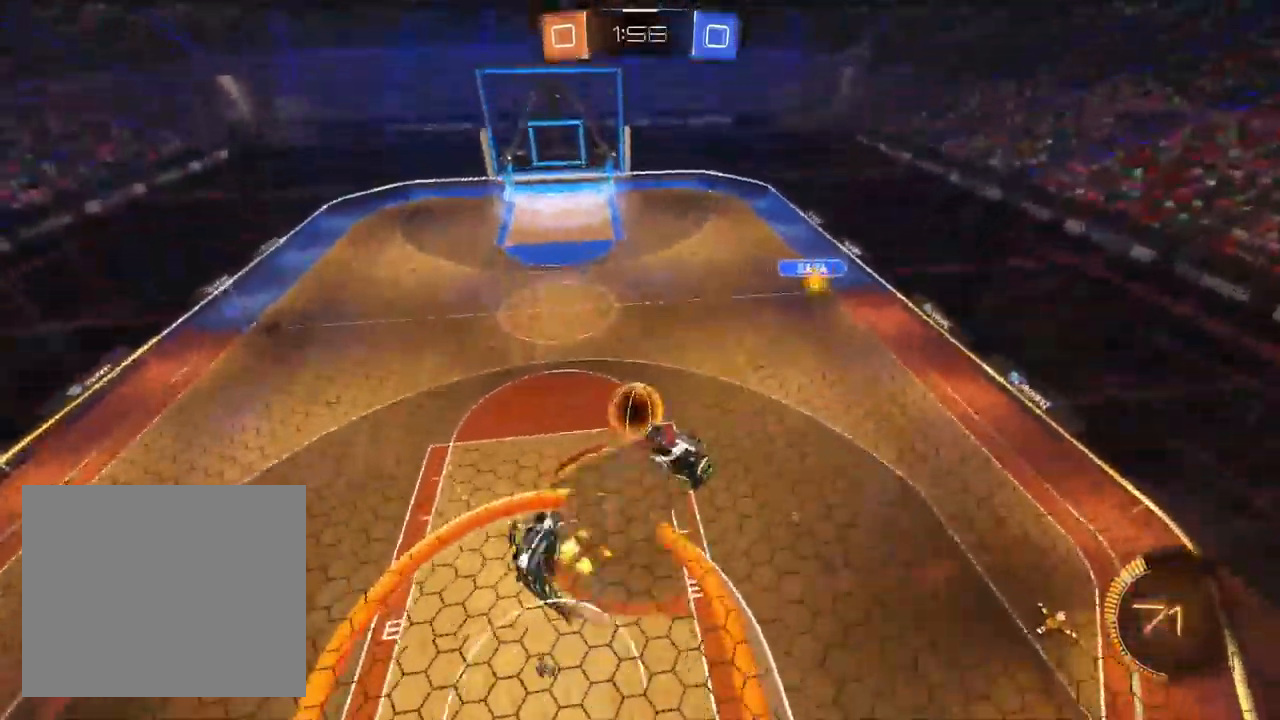
{"dt_ms": 500, "buttons": ["L1"], "left_stick": "down-left", "right_stick": "center", "events": [[17, "SQUARE", "up"], [33, "left_stick", "down-right"], [50, "CROSS", "up"], [400, "L1", "down"], [450, "left_stick", "down-left"]]}
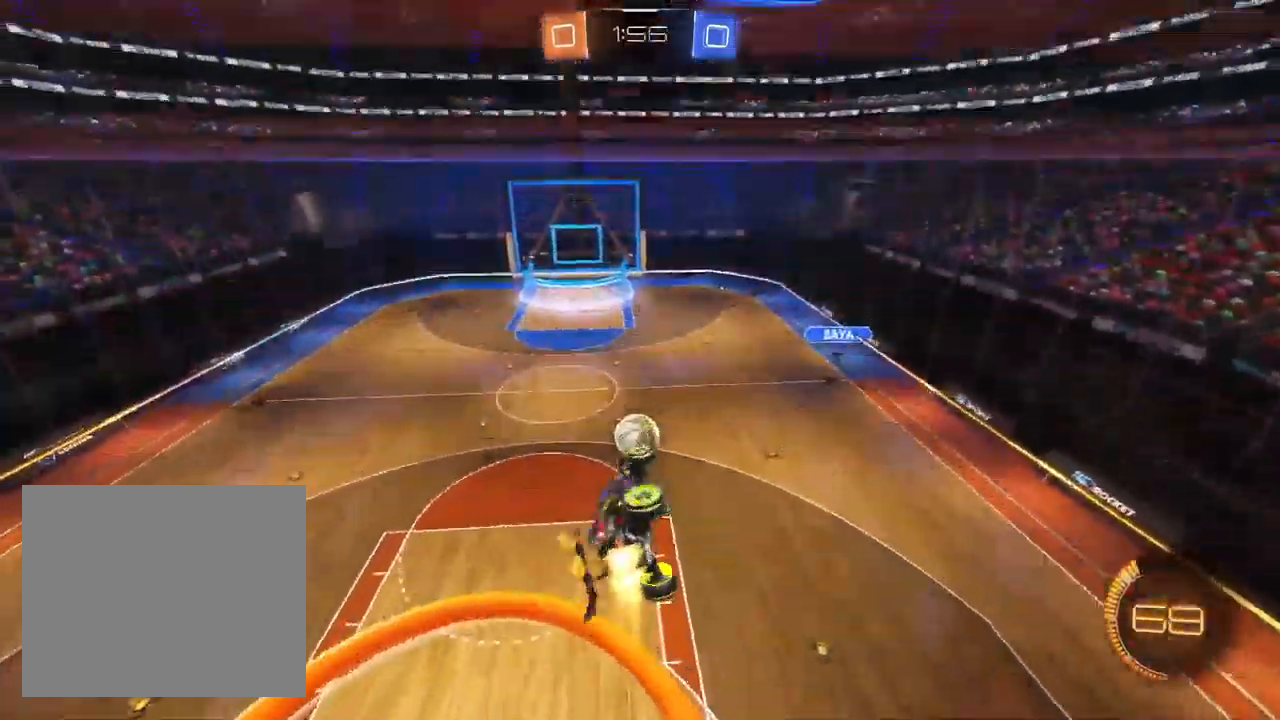
{"dt_ms": 500, "buttons": ["SQUARE", "L1"], "left_stick": "down-left", "right_stick": "center", "events": [[117, "left_stick", "up-right"], [267, "left_stick", "center"], [350, "left_stick", "left"], [400, "left_stick", "down-left"], [417, "SQUARE", "down"]]}
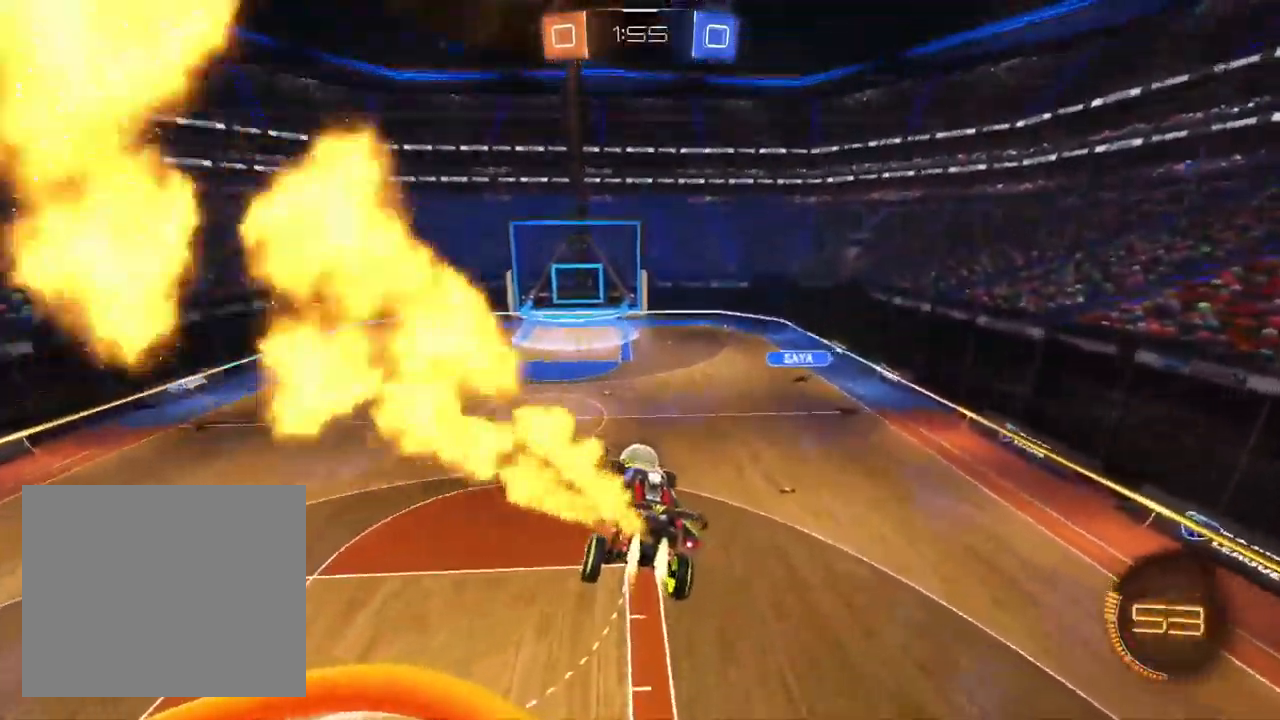
{"dt_ms": 500, "buttons": [], "left_stick": "center", "right_stick": "center", "events": [[33, "SQUARE", "up"], [133, "left_stick", "center"], [183, "left_stick", "up-right"], [200, "CROSS", "down"], [283, "left_stick", "up-left"], [300, "L1", "up"], [317, "CROSS", "up"], [367, "left_stick", "center"]]}
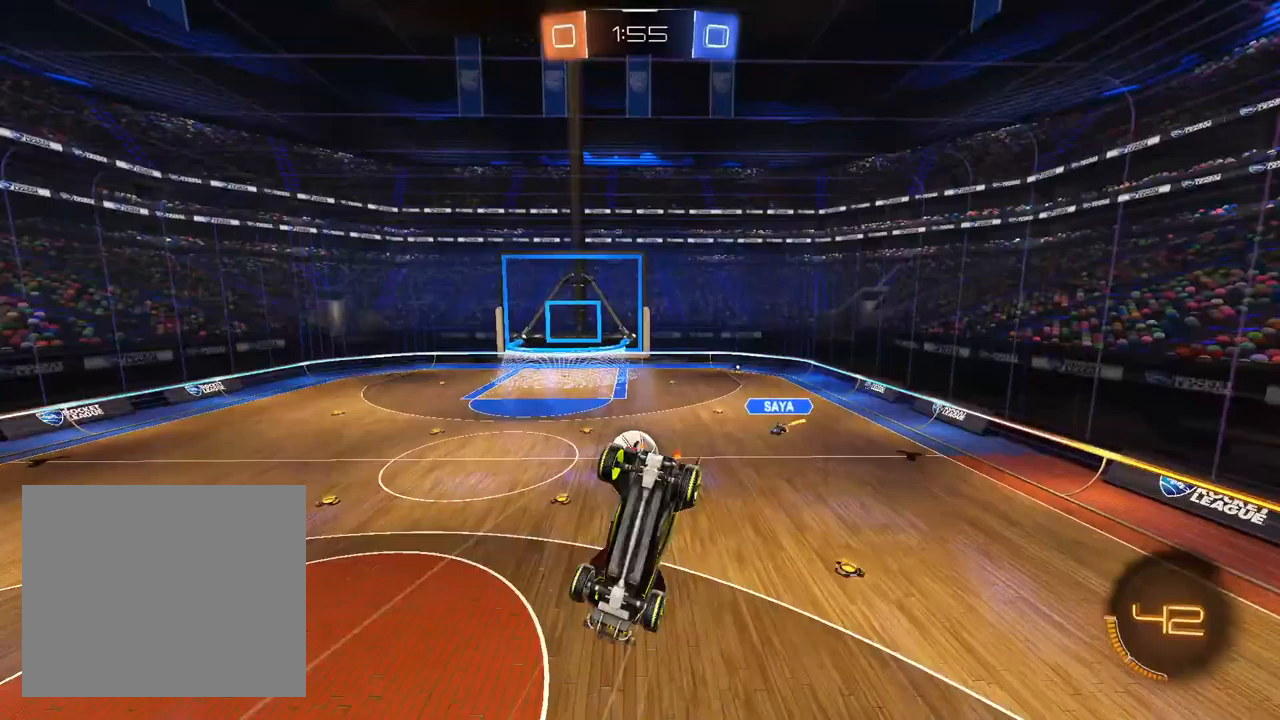
{"dt_ms": 500, "buttons": [], "left_stick": "left", "right_stick": "center"}
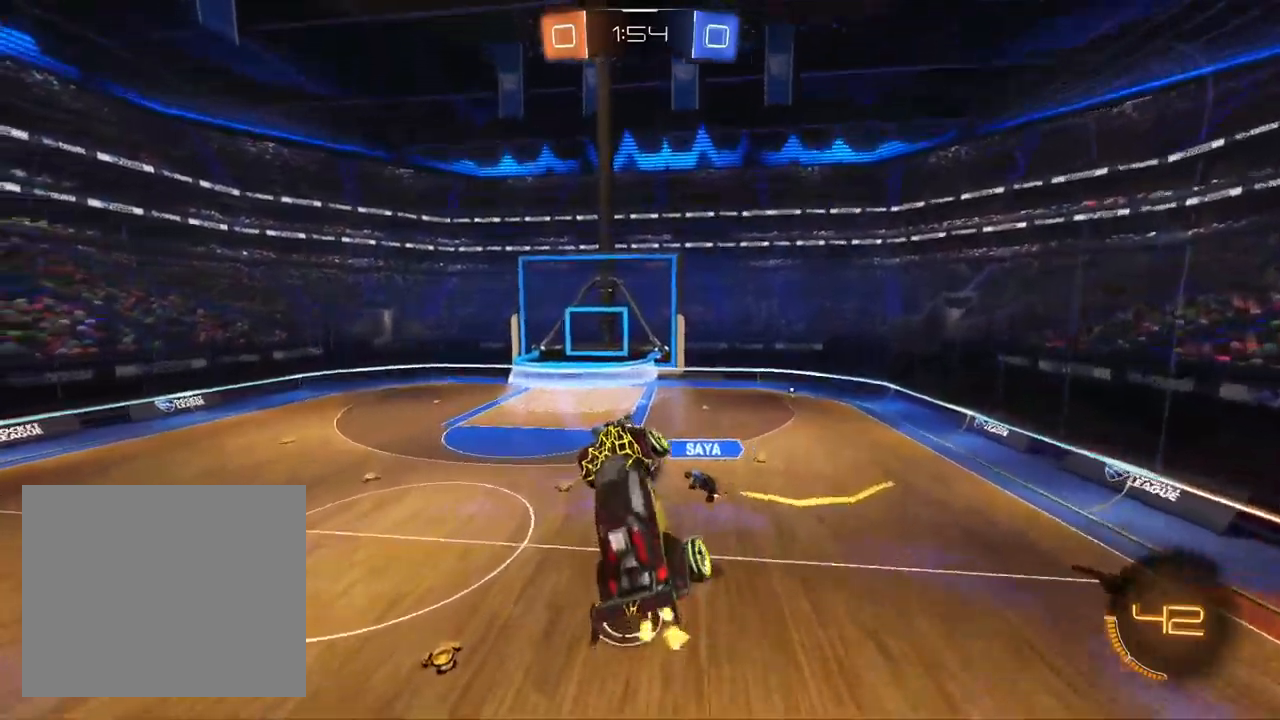
{"dt_ms": 500, "buttons": ["L1"], "left_stick": "center", "right_stick": "center", "events": [[117, "left_stick", "center"], [200, "left_stick", "up-right"], [317, "L1", "down"], [433, "left_stick", "center"]]}
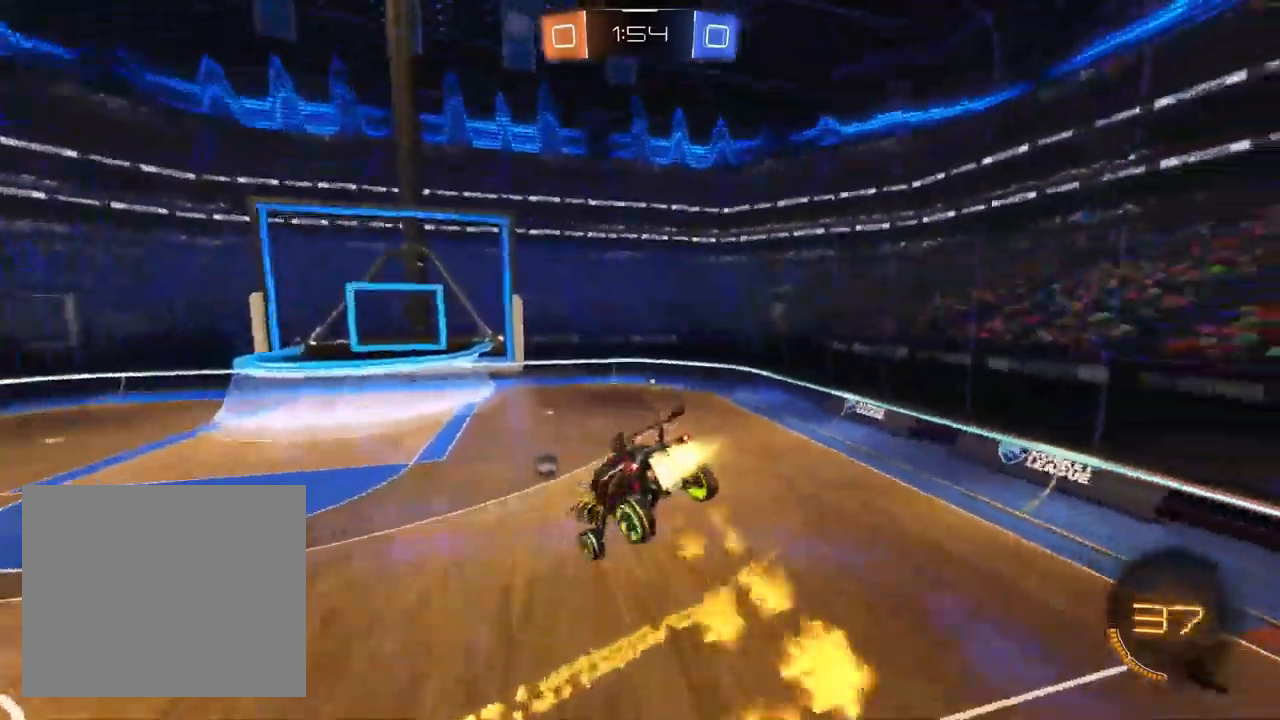
{"dt_ms": 500, "buttons": ["L1"], "left_stick": "center", "right_stick": "center", "events": [[100, "left_stick", "down-right"], [233, "L1", "up"], [433, "L1", "down"], [467, "left_stick", "center"]]}
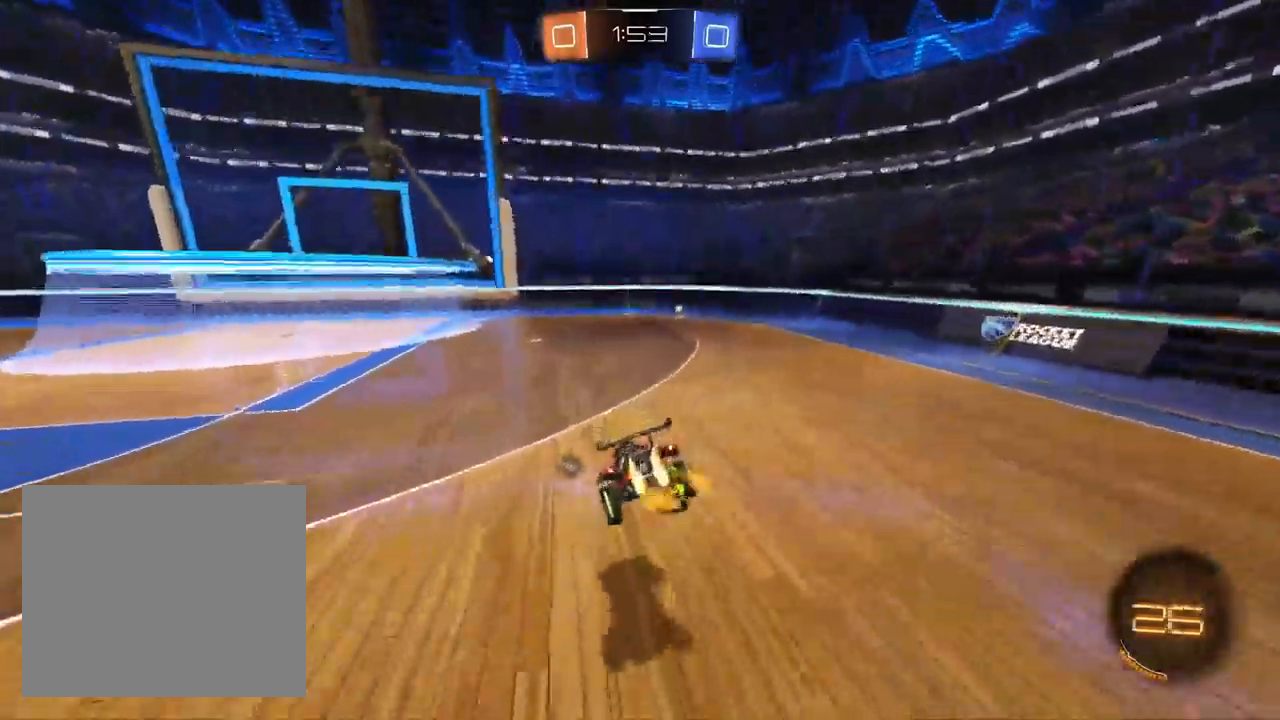
{"dt_ms": 500, "buttons": ["L1"], "left_stick": "center", "right_stick": "center", "events": [[100, "L1", "up"], [200, "L1", "down"]]}
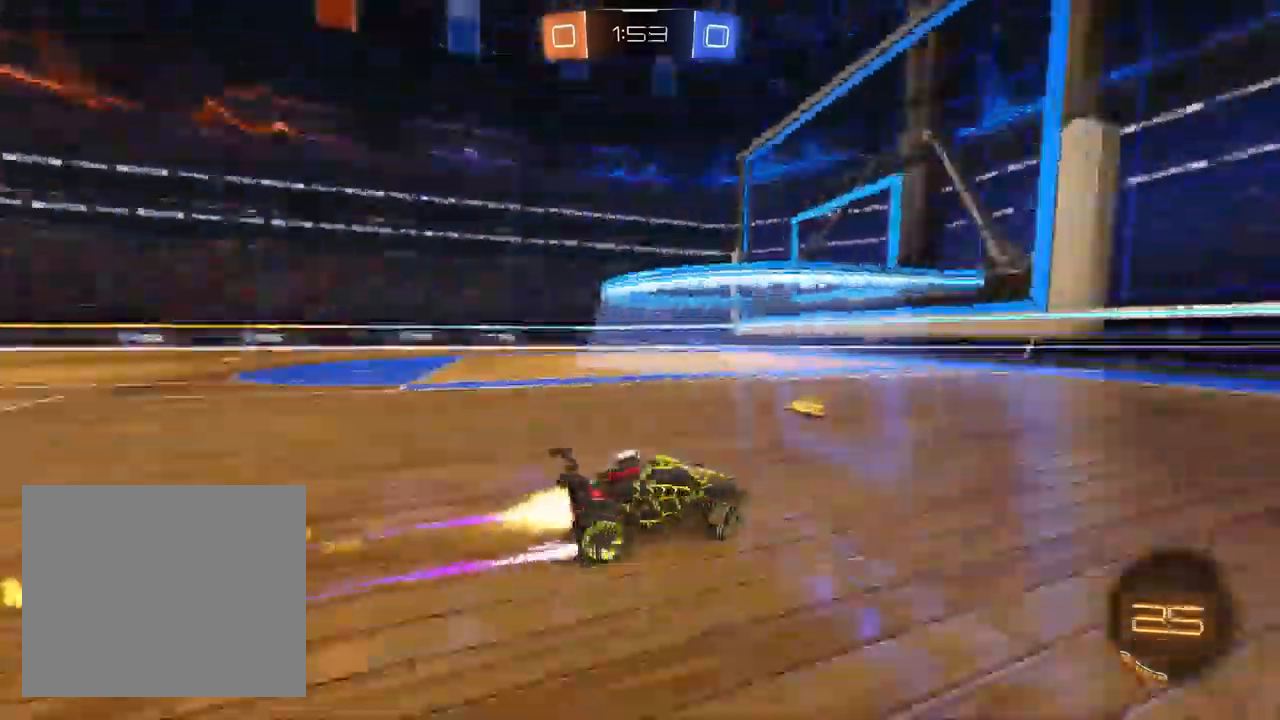
{"dt_ms": 500, "buttons": ["L1"], "left_stick": "right", "right_stick": "center"}
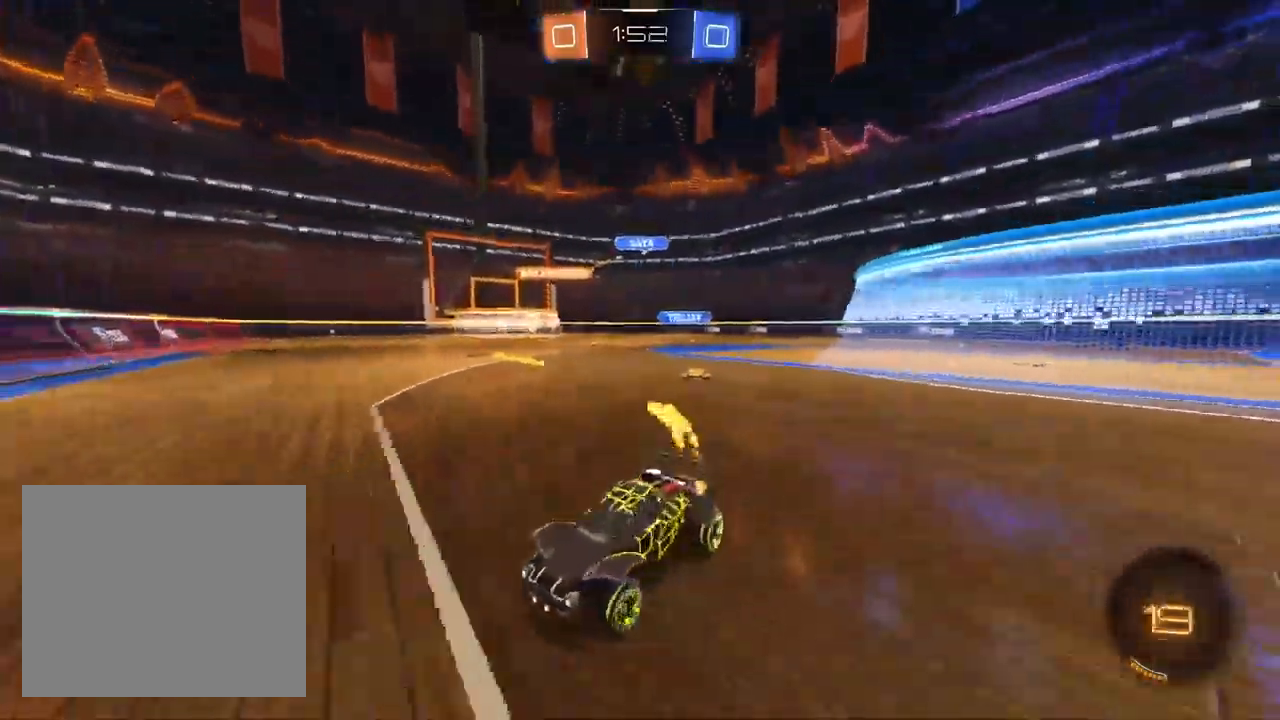
{"dt_ms": 500, "buttons": ["L1"], "left_stick": "right", "right_stick": "center", "events": [[33, "L1", "up"], [133, "L1", "down"], [317, "L1", "up"], [433, "L1", "down"]]}
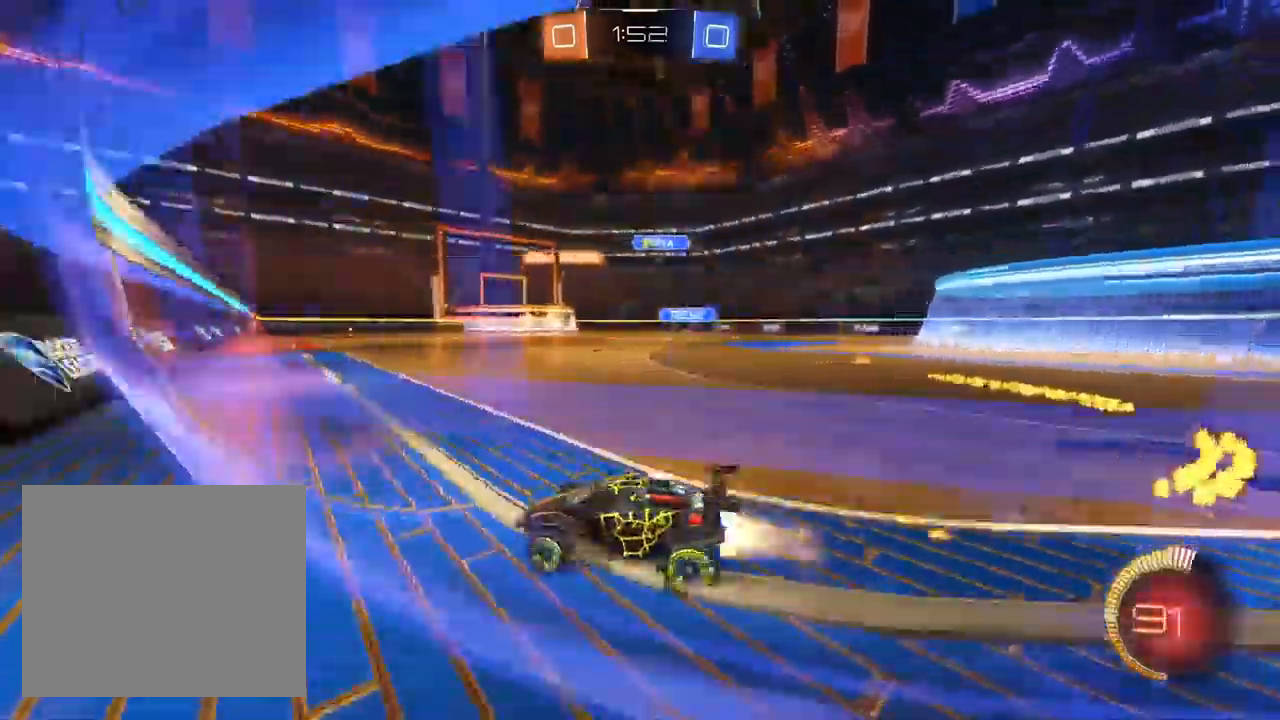
{"dt_ms": 1000, "buttons": [], "left_stick": "center", "right_stick": "center", "events": [[433, "L1", "up"], [517, "L1", "down"], [517, "left_stick", "center"], [750, "left_stick", "left"], [767, "L1", "up"], [900, "left_stick", "center"]]}
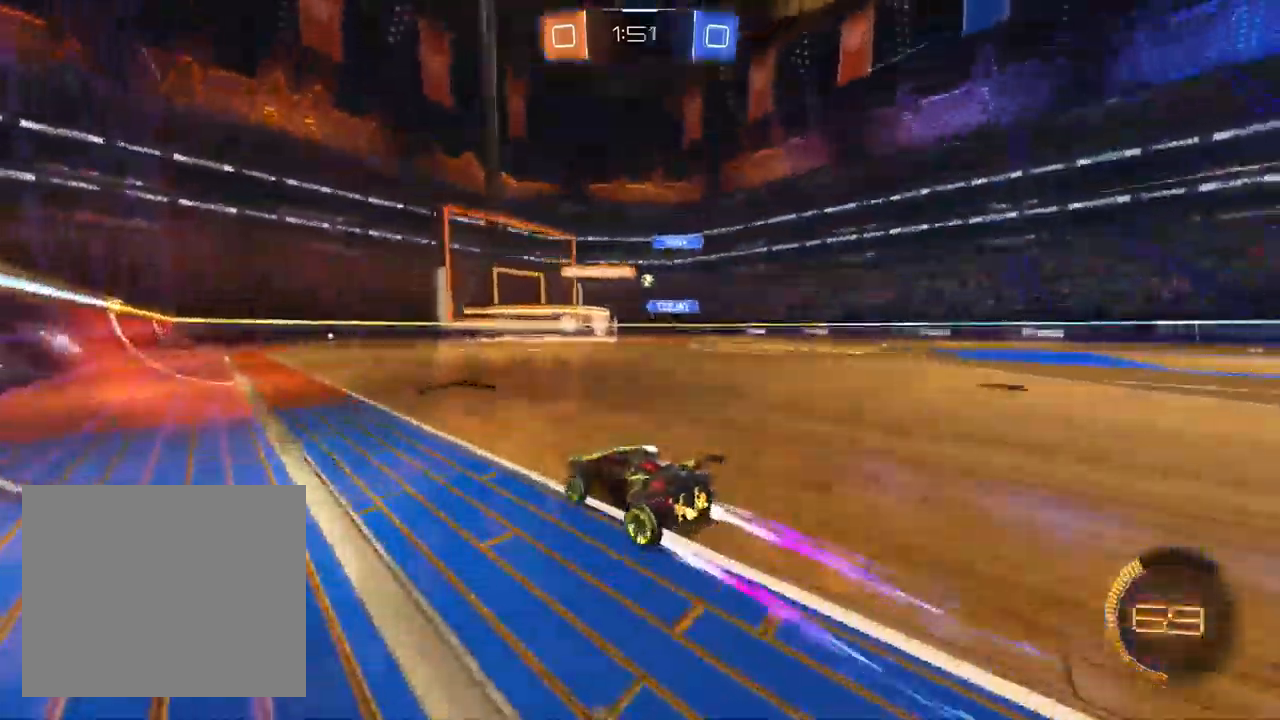
{"dt_ms": 1000, "buttons": ["L1"], "left_stick": "up-right", "right_stick": "center"}
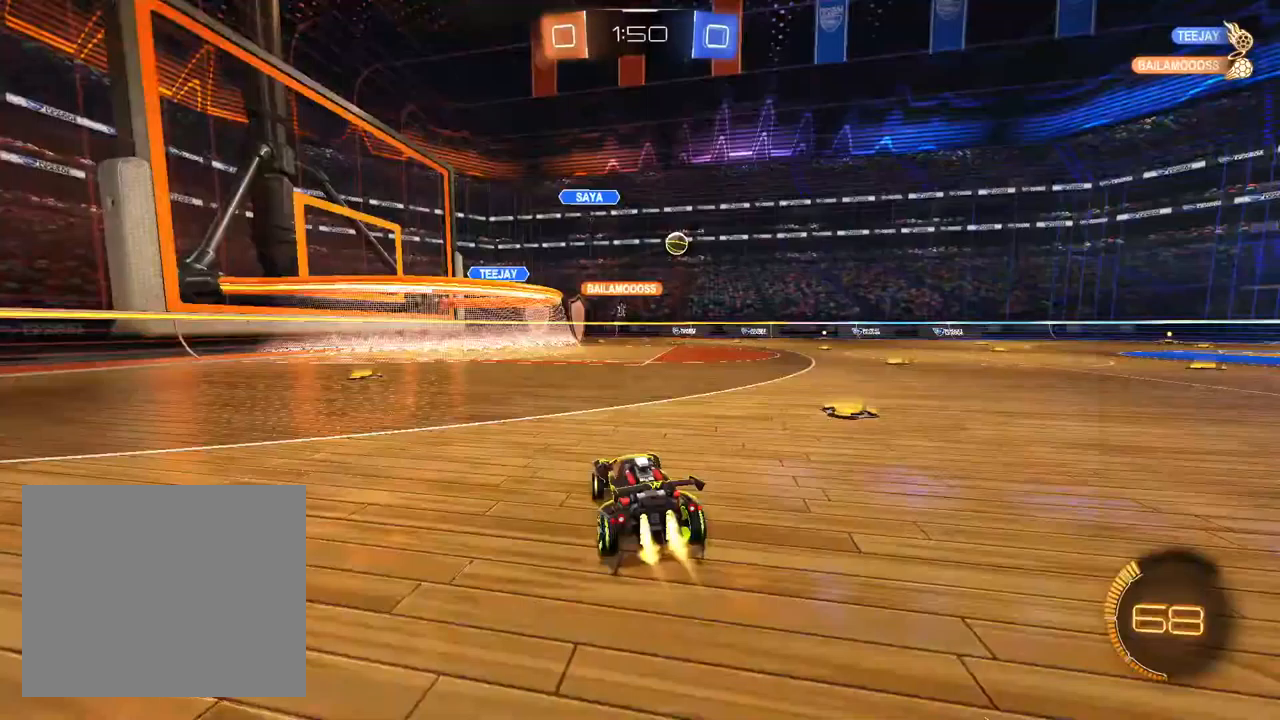
{"dt_ms": 500, "buttons": ["L1"], "left_stick": "up-right", "right_stick": "center"}
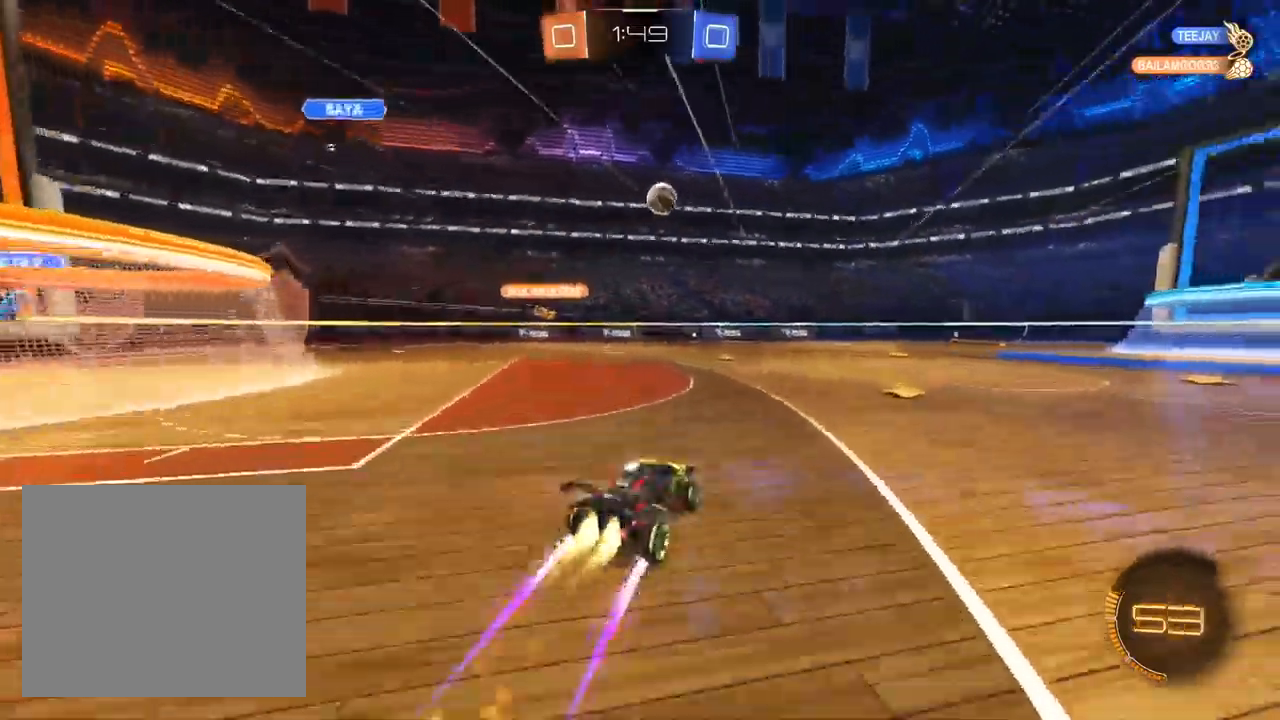
{"dt_ms": 500, "buttons": [], "left_stick": "center", "right_stick": "center", "events": [[150, "L1", "up"], [200, "left_stick", "right"], [317, "left_stick", "center"]]}
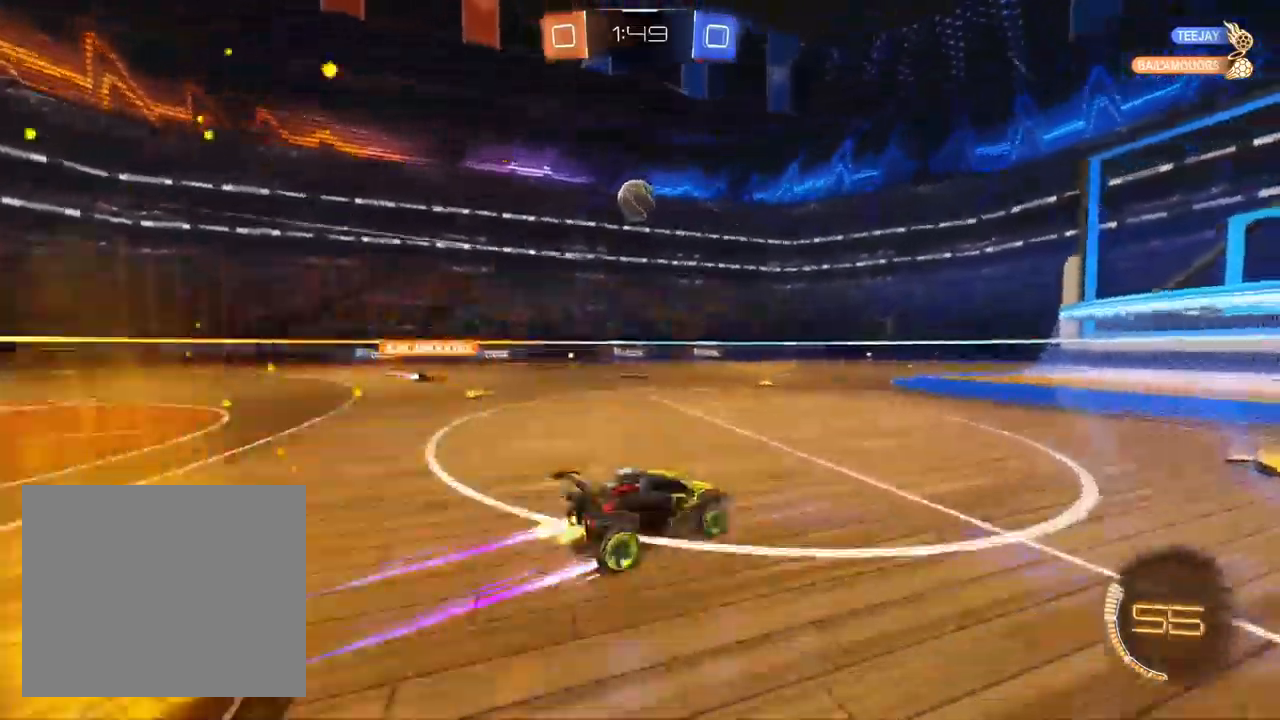
{"dt_ms": 1000, "buttons": [], "left_stick": "left", "right_stick": "center", "events": [[83, "left_stick", "right"], [217, "left_stick", "center"], [367, "left_stick", "right"], [400, "L2", "down"], [650, "left_stick", "center"], [700, "left_stick", "left"], [717, "L2", "up"]]}
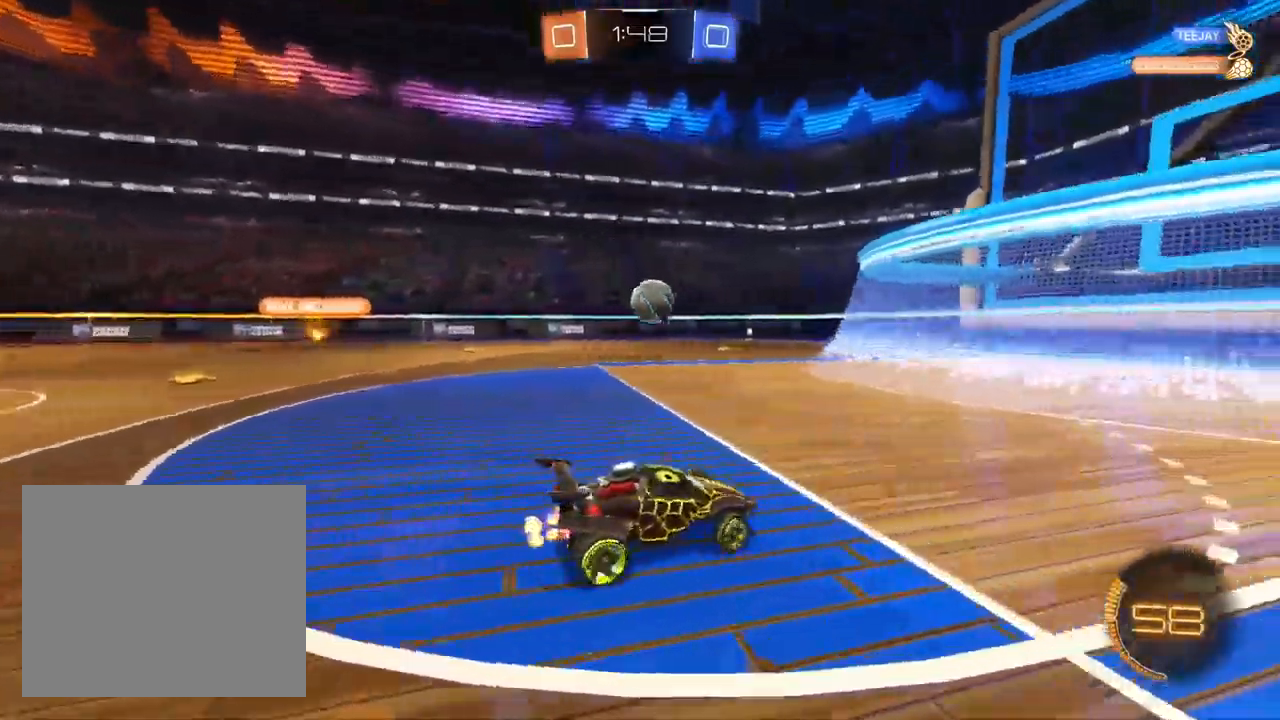
{"dt_ms": 500, "buttons": ["L1"], "left_stick": "center", "right_stick": "center", "events": [[50, "L1", "down"], [267, "left_stick", "center"]]}
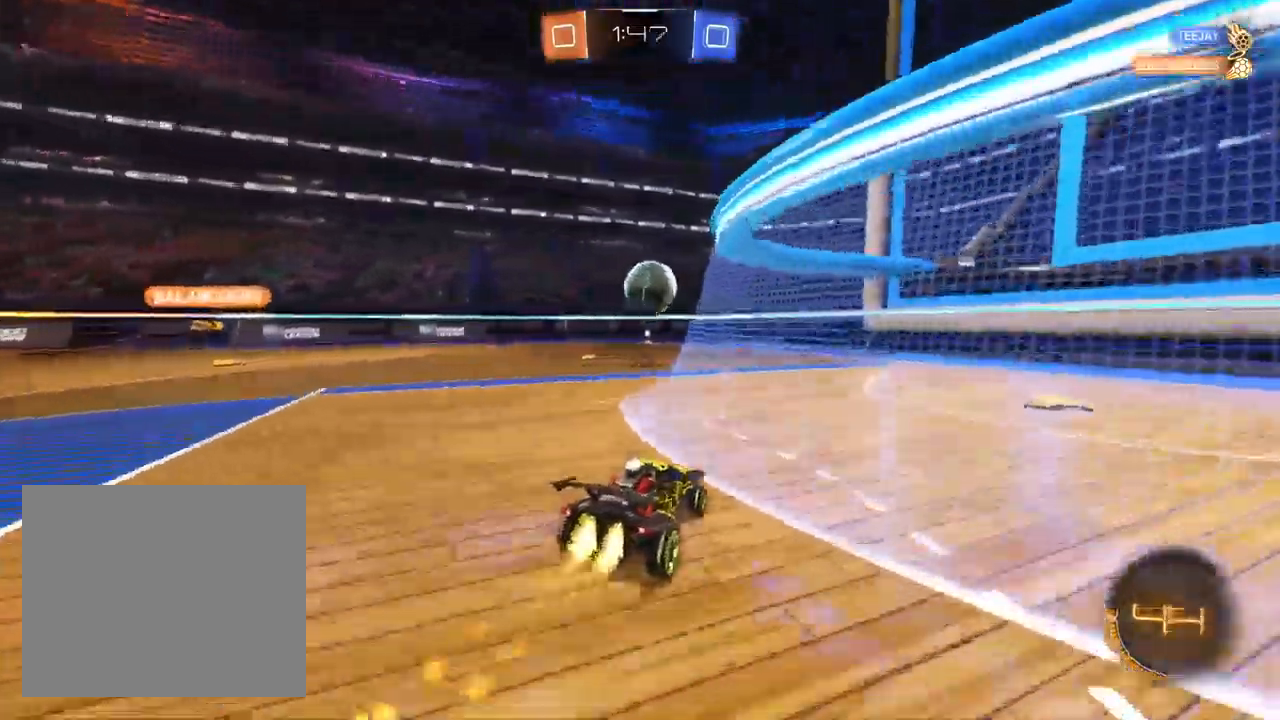
{"dt_ms": 500, "buttons": [], "left_stick": "center", "right_stick": "center"}
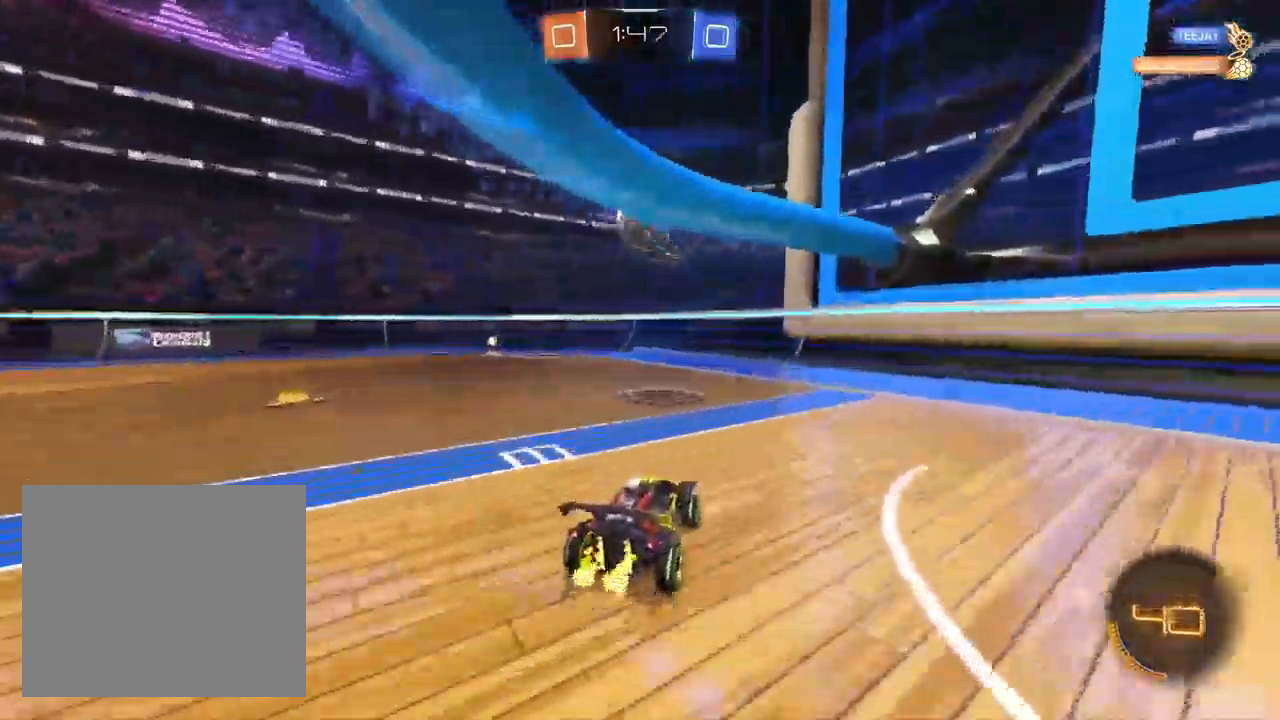
{"dt_ms": 500, "buttons": ["L1"], "left_stick": "center", "right_stick": "center", "events": [[17, "left_stick", "left"], [33, "L1", "down"], [483, "left_stick", "center"]]}
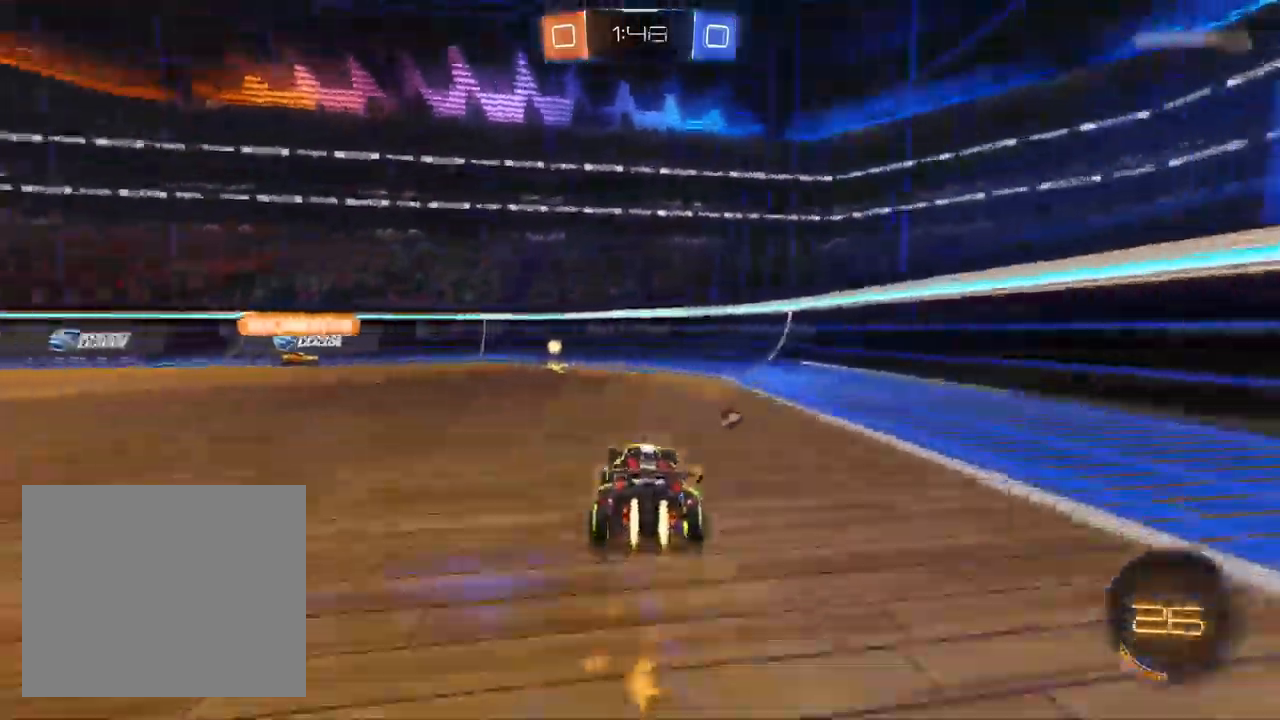
{"dt_ms": 500, "buttons": ["L1"], "left_stick": "left", "right_stick": "center", "events": [[150, "left_stick", "left"], [217, "L1", "up"], [233, "left_stick", "center"], [300, "left_stick", "up-right"], [417, "left_stick", "center"], [433, "L1", "down"], [467, "left_stick", "left"]]}